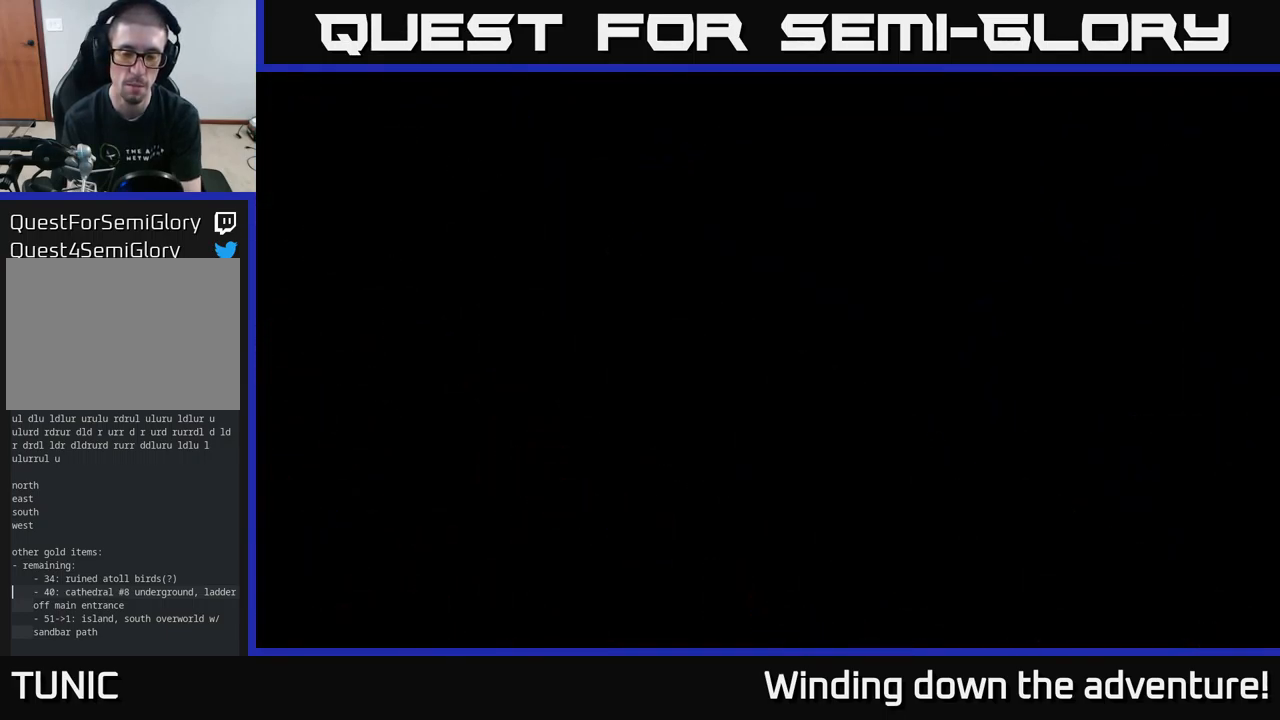
Gameplay with a controller (Xbox layout); each line is a JSON object with the inputs held at the frame after it. "events" lists button and stick changes between this image and that frame as [ms after this image, input, new state], when the widget could be followed in between.
{"buttons": ["A"], "left_stick": "up-left", "right_stick": "center", "events": [[183, "left_stick", "up"], [300, "left_stick", "up-left"]]}
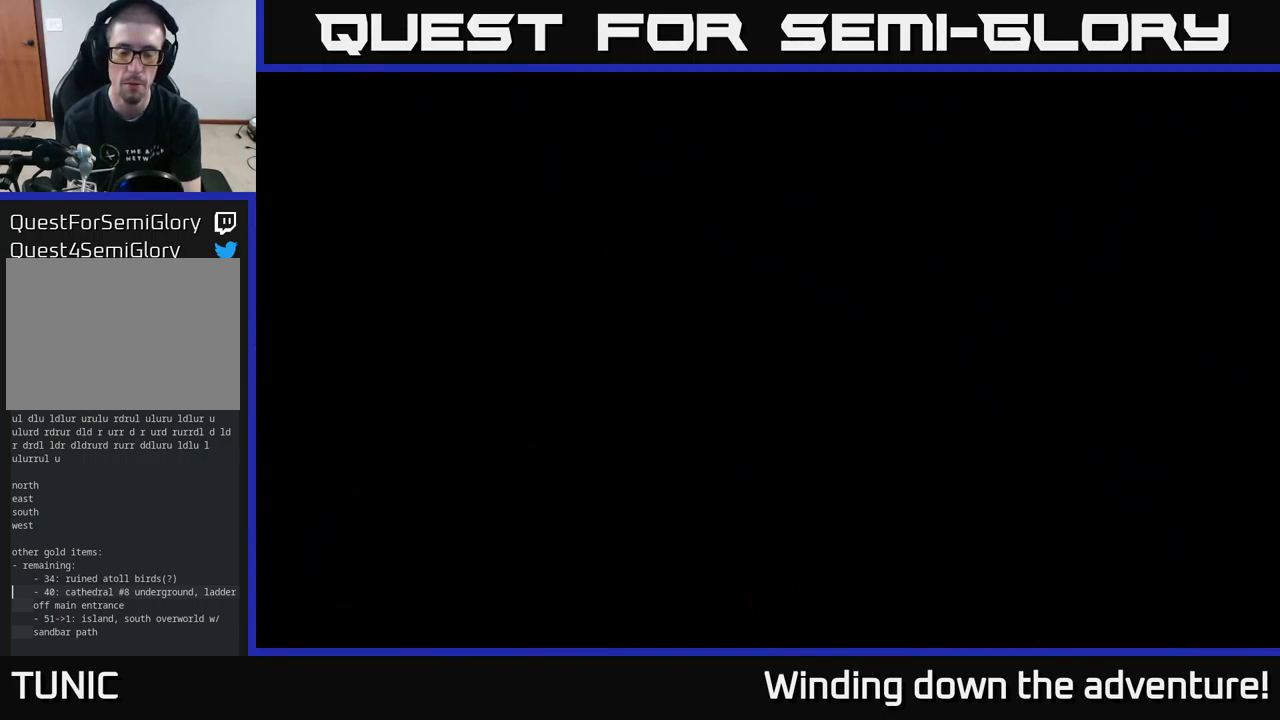
{"buttons": ["A"], "left_stick": "up", "right_stick": "center", "events": [[500, "left_stick", "up"]]}
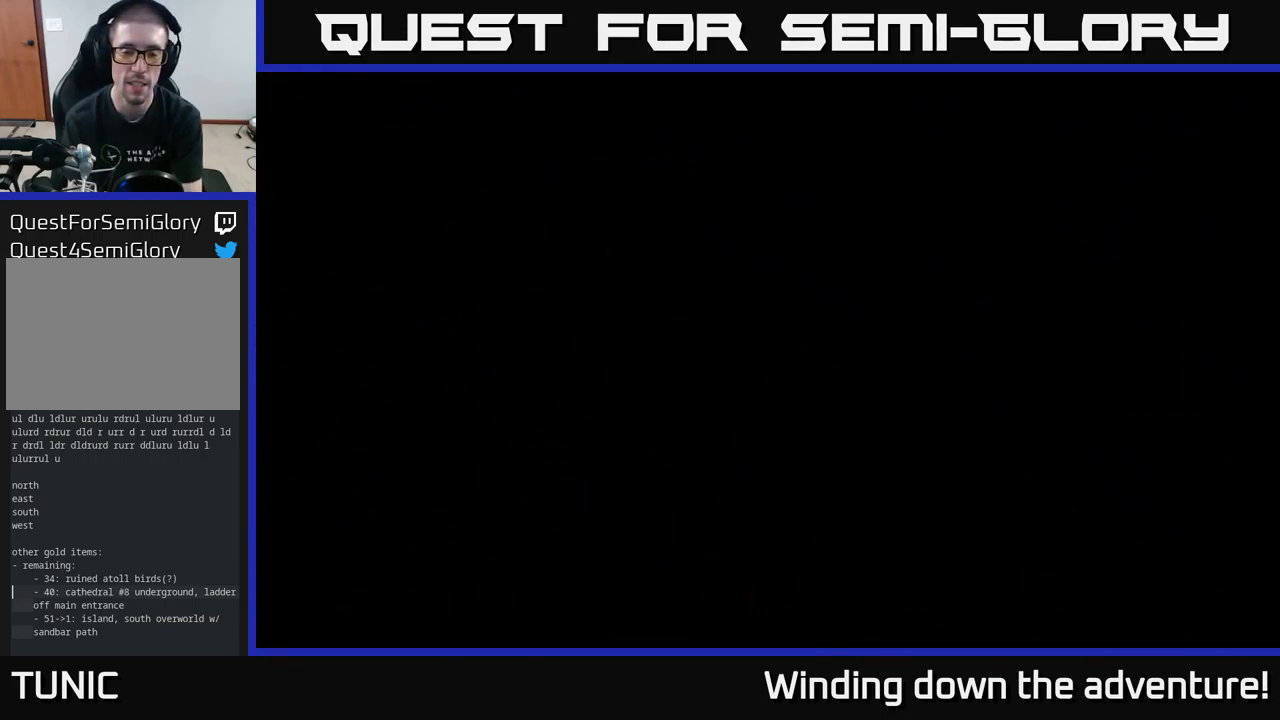
{"buttons": ["A"], "left_stick": "up-left", "right_stick": "center", "events": [[183, "left_stick", "up-left"]]}
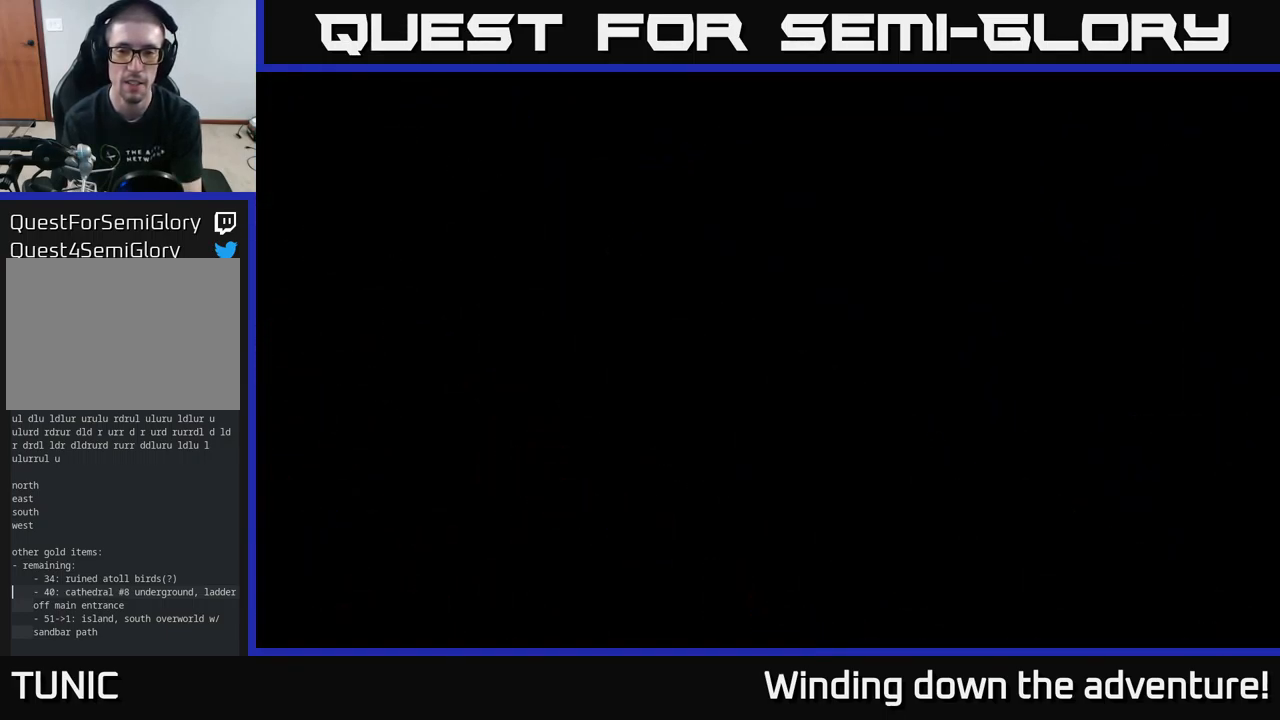
{"buttons": ["A"], "left_stick": "up-left", "right_stick": "center", "events": []}
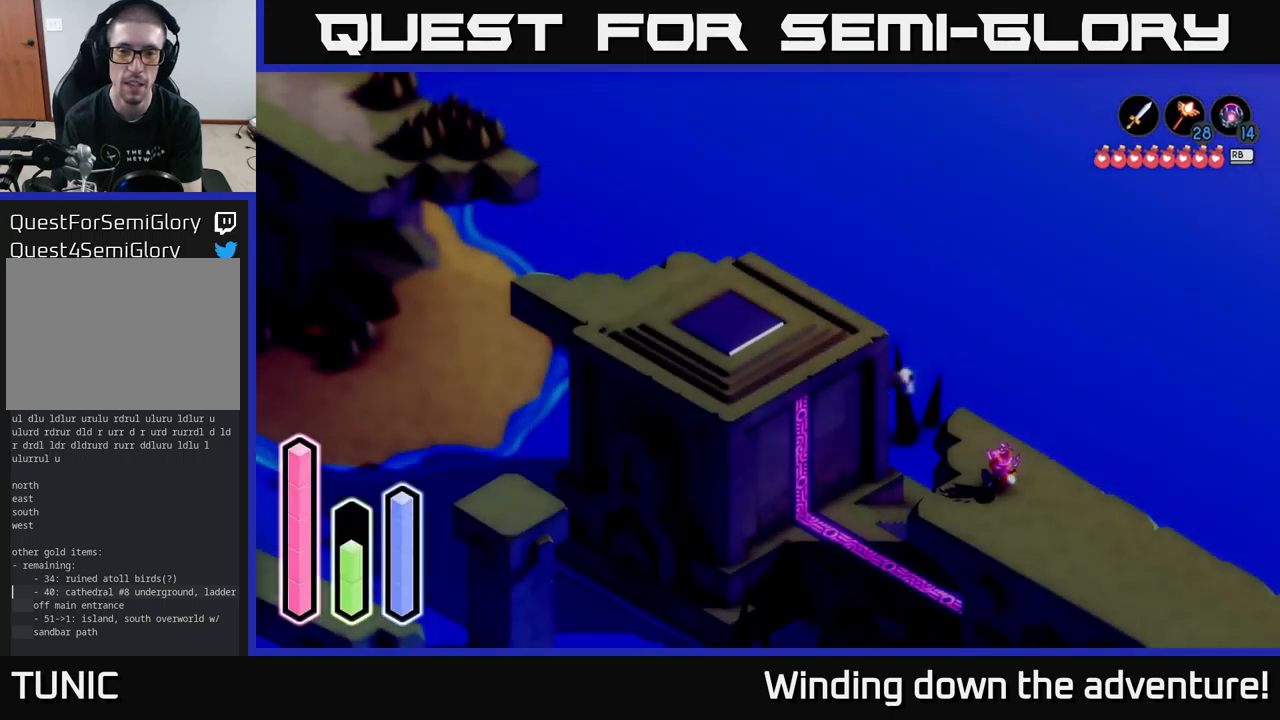
{"buttons": ["A"], "left_stick": "up-left", "right_stick": "center", "events": [[317, "A", "up"], [334, "A", "down"]]}
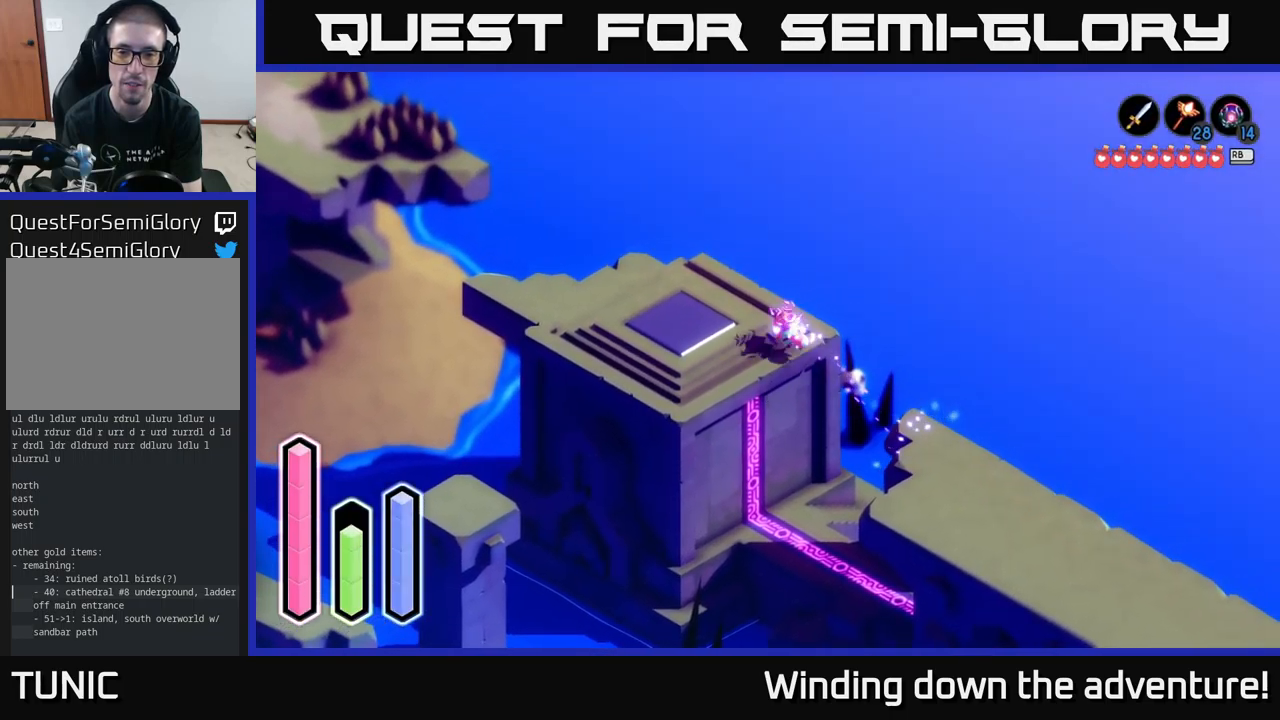
{"buttons": ["L2"], "left_stick": "up", "right_stick": "center", "events": [[50, "A", "up"], [150, "L2", "down"], [250, "left_stick", "up"]]}
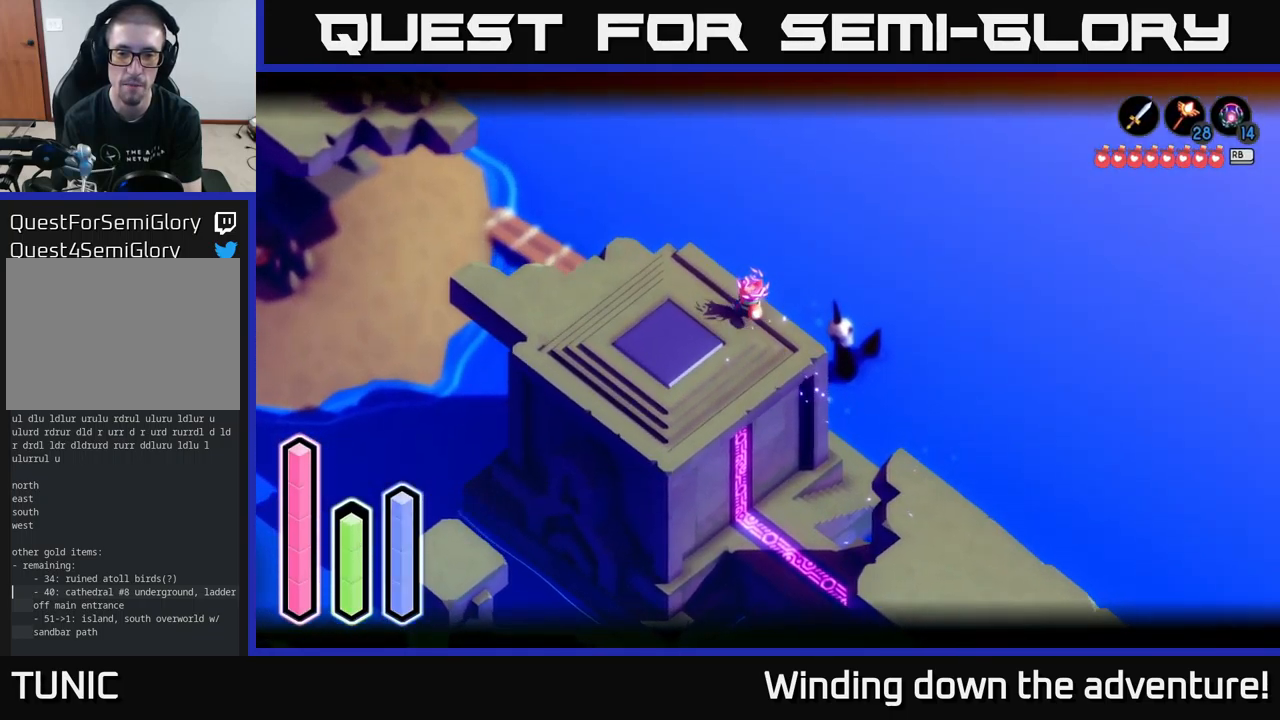
{"buttons": ["A"], "left_stick": "left", "right_stick": "center", "events": [[234, "left_stick", "left"], [350, "L2", "up"], [434, "A", "down"]]}
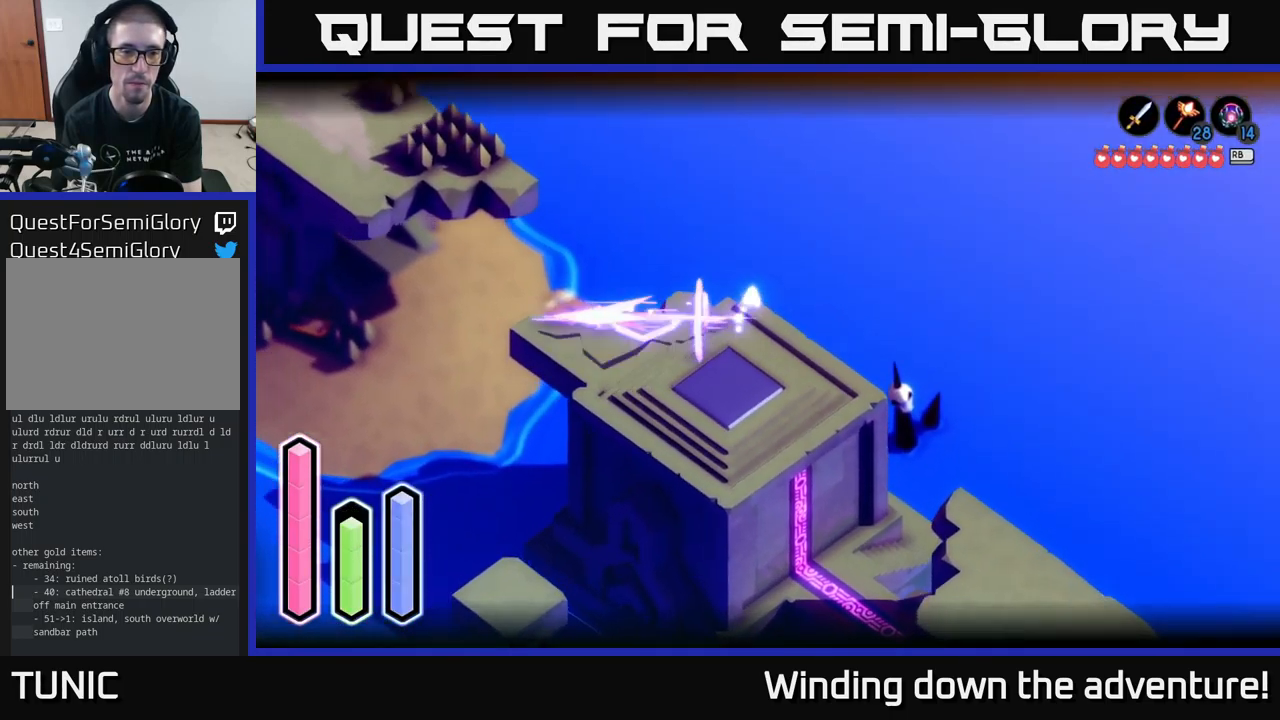
{"buttons": ["A"], "left_stick": "up-left", "right_stick": "center", "events": [[150, "A", "up"], [250, "left_stick", "up-left"], [417, "A", "down"]]}
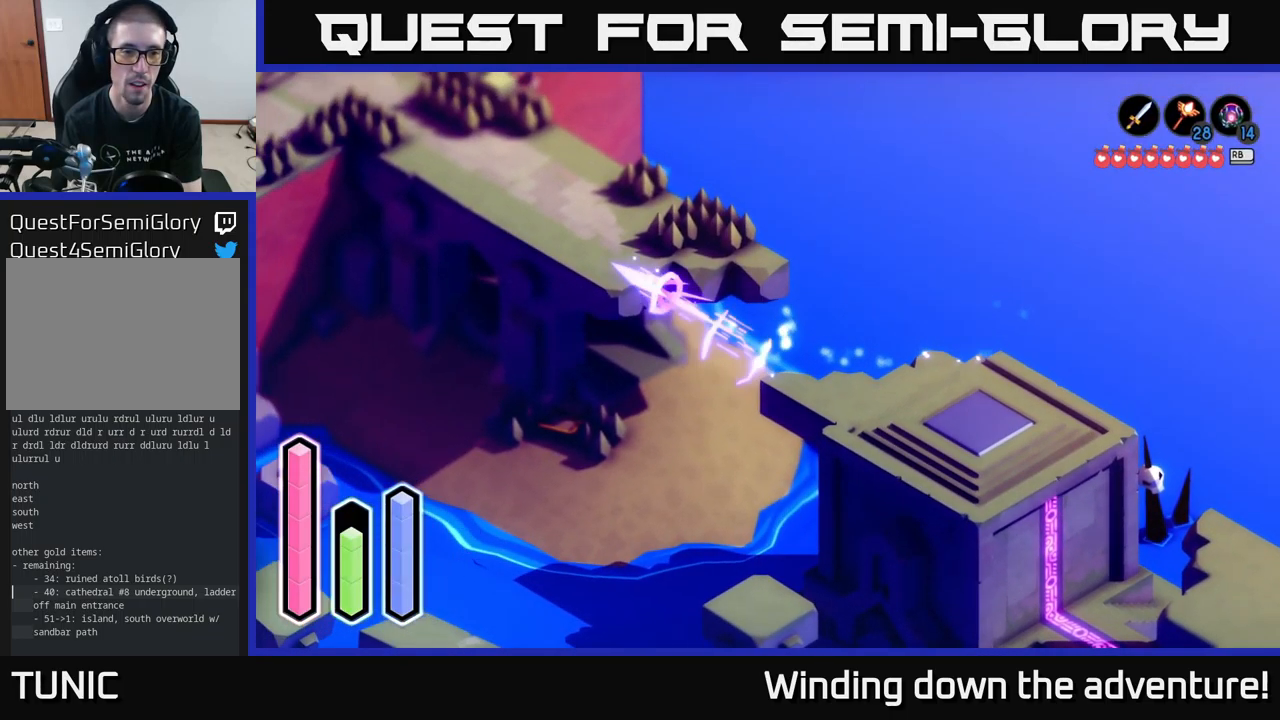
{"buttons": ["A"], "left_stick": "up-left", "right_stick": "center", "events": [[134, "A", "up"], [150, "A", "down"]]}
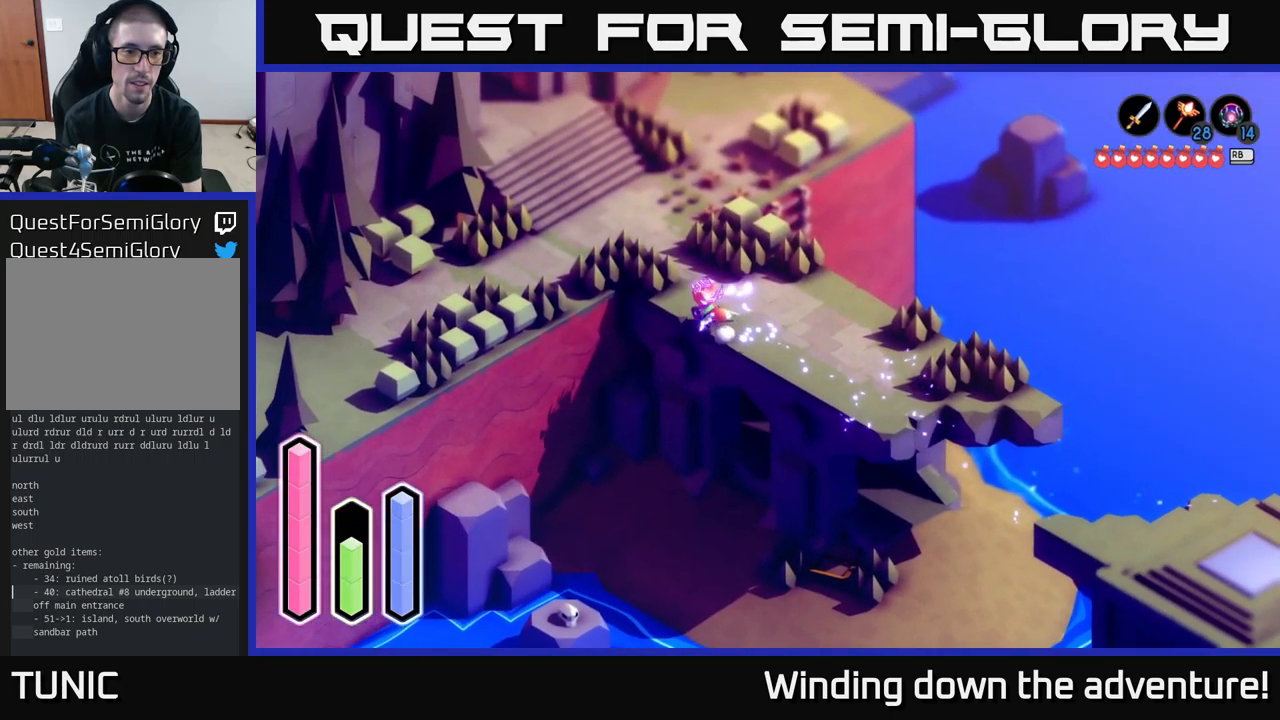
{"buttons": ["A"], "left_stick": "up-left", "right_stick": "center", "events": []}
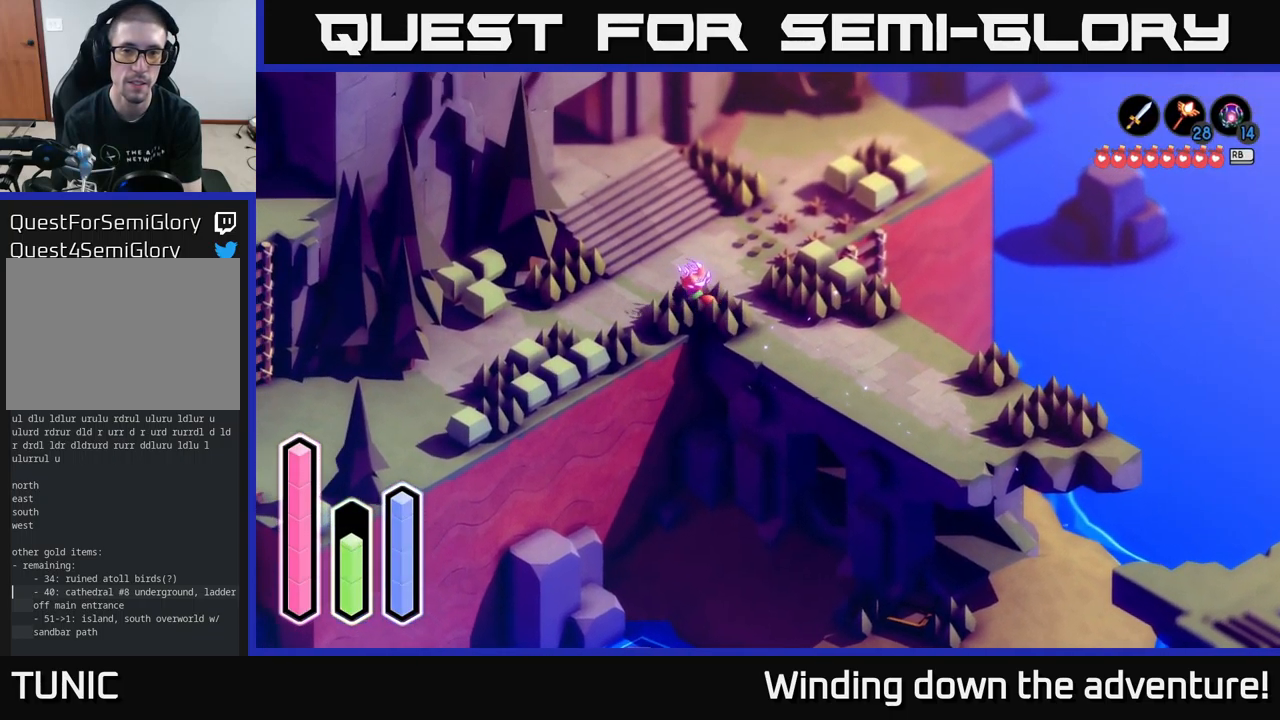
{"buttons": ["A"], "left_stick": "up-right", "right_stick": "center", "events": [[134, "left_stick", "center"], [217, "left_stick", "up-right"]]}
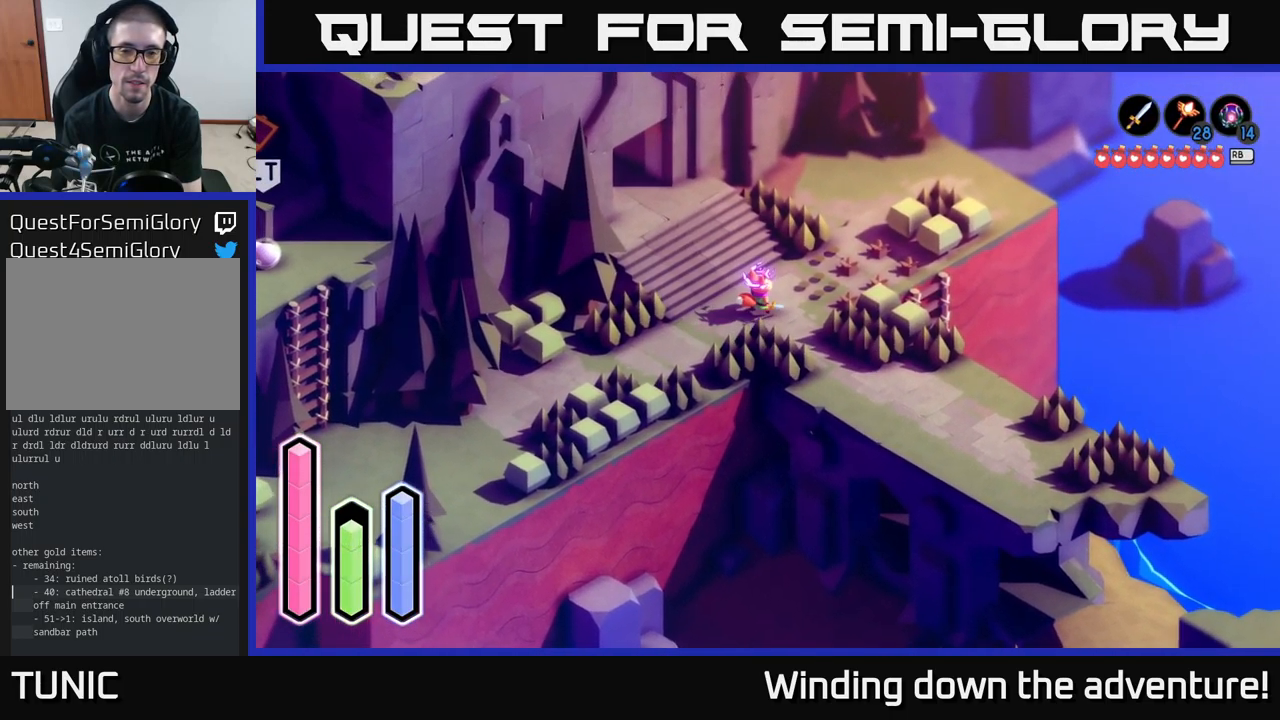
{"buttons": ["A"], "left_stick": "up-right", "right_stick": "center", "events": [[167, "left_stick", "right"], [400, "left_stick", "up-right"]]}
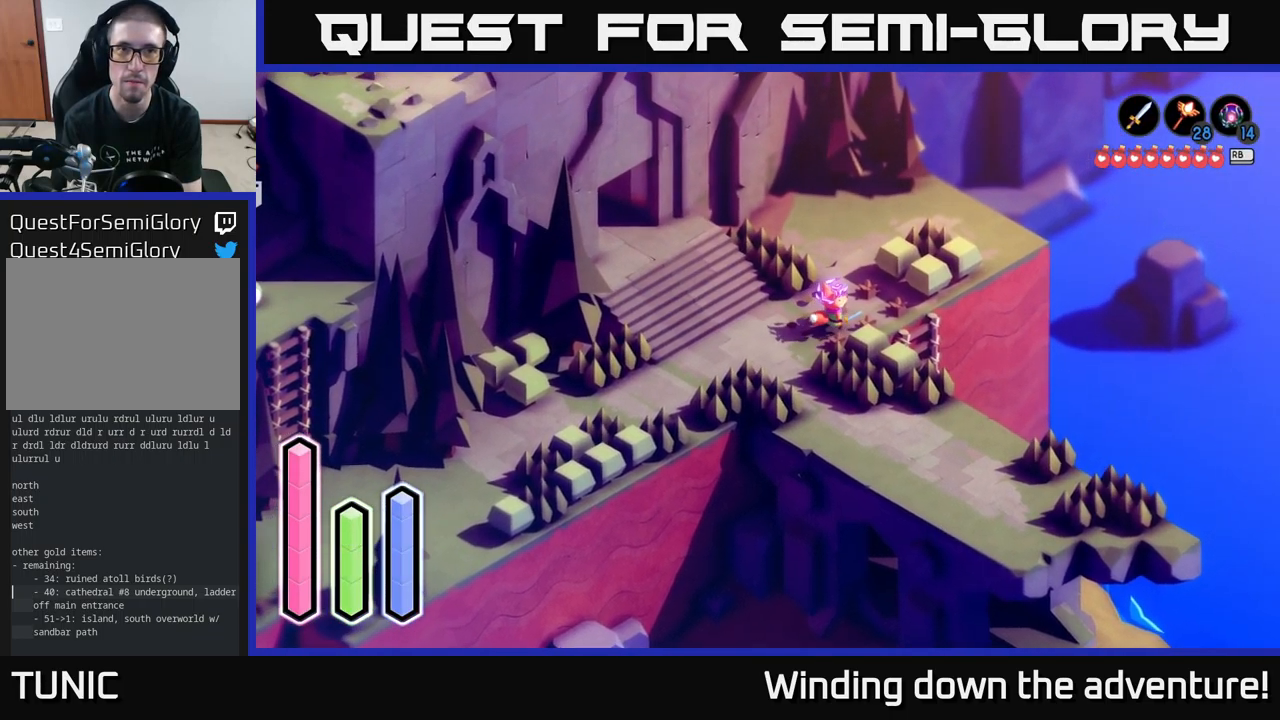
{"buttons": [], "left_stick": "center", "right_stick": "center", "events": [[117, "left_stick", "right"], [267, "A", "up"], [334, "left_stick", "down-right"], [450, "left_stick", "center"]]}
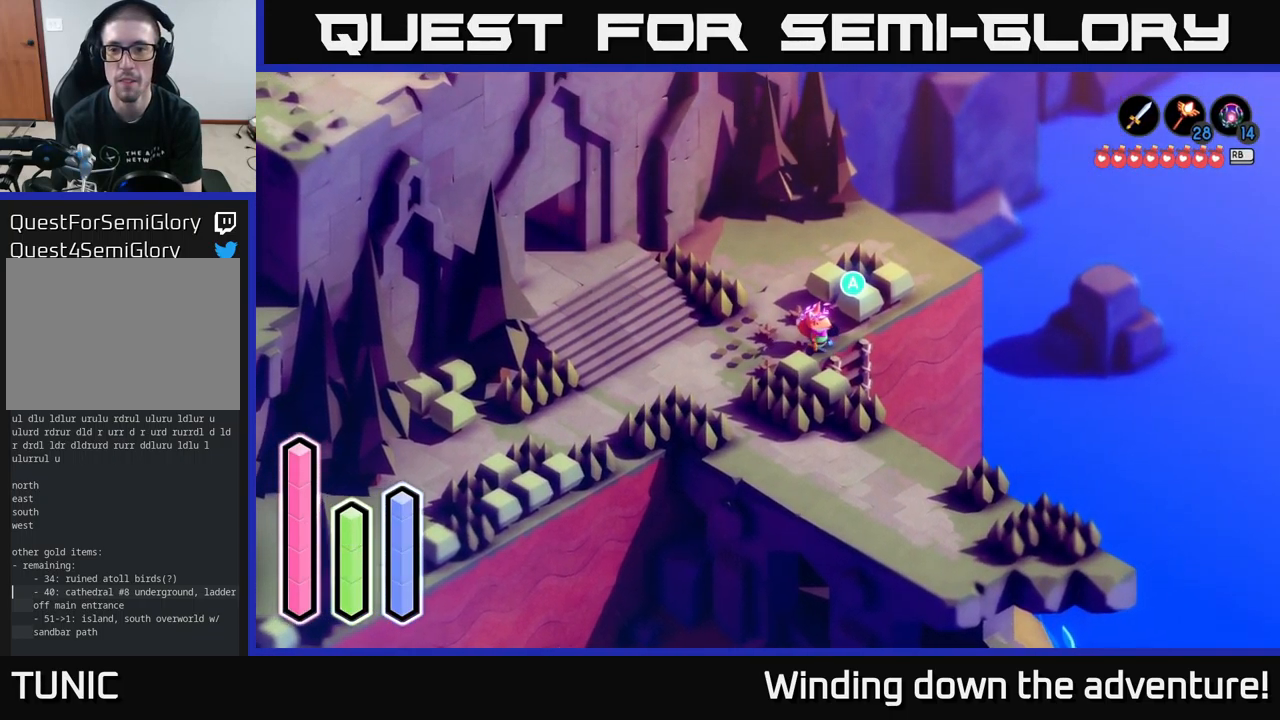
{"buttons": [], "left_stick": "down", "right_stick": "center", "events": [[34, "A", "down"], [117, "A", "up"], [151, "left_stick", "down"]]}
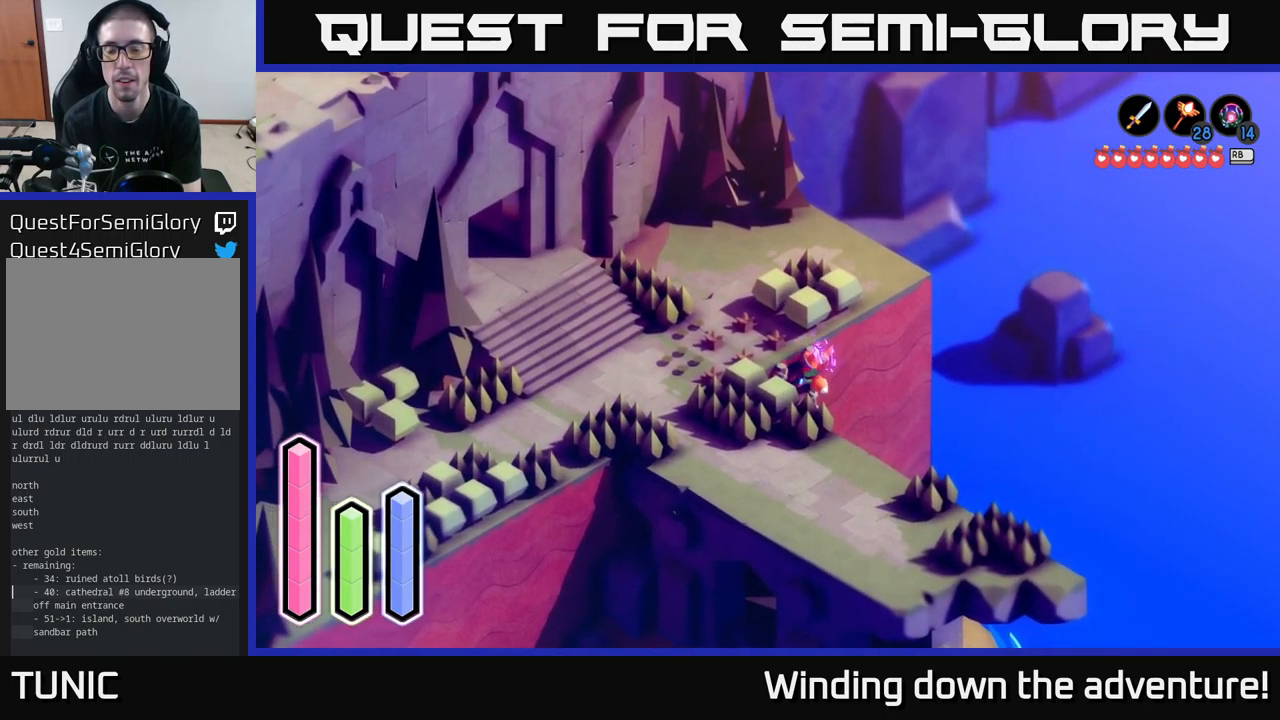
{"buttons": [], "left_stick": "down", "right_stick": "center", "events": []}
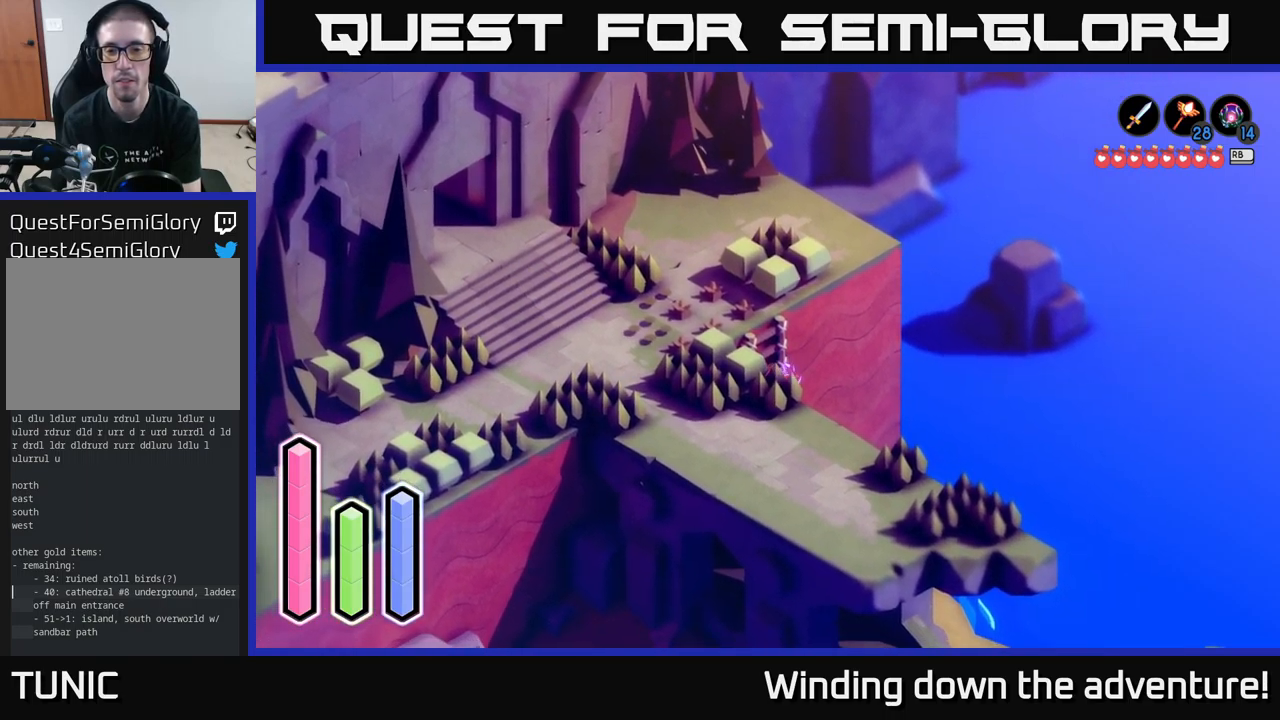
{"buttons": [], "left_stick": "down", "right_stick": "center", "events": []}
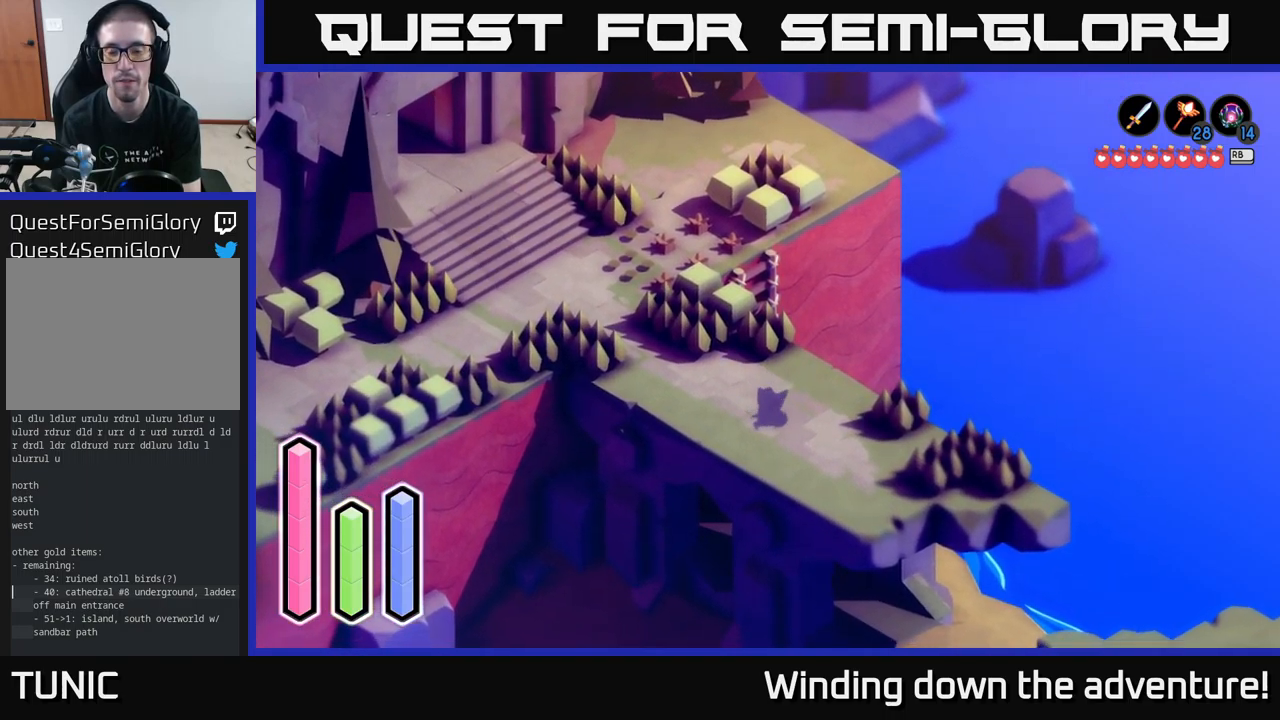
{"buttons": [], "left_stick": "down-right", "right_stick": "center", "events": [[400, "left_stick", "down-right"]]}
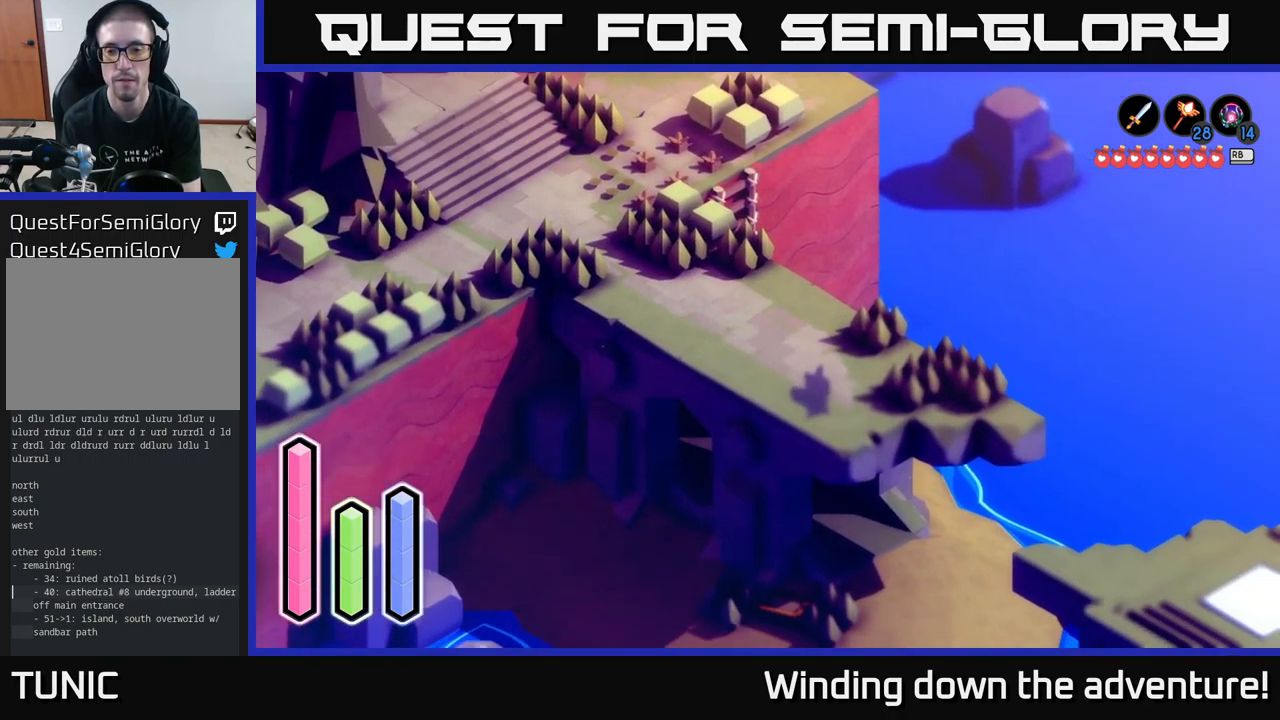
{"buttons": ["A"], "left_stick": "down-right", "right_stick": "center", "events": [[83, "A", "down"], [283, "A", "up"], [416, "A", "down"]]}
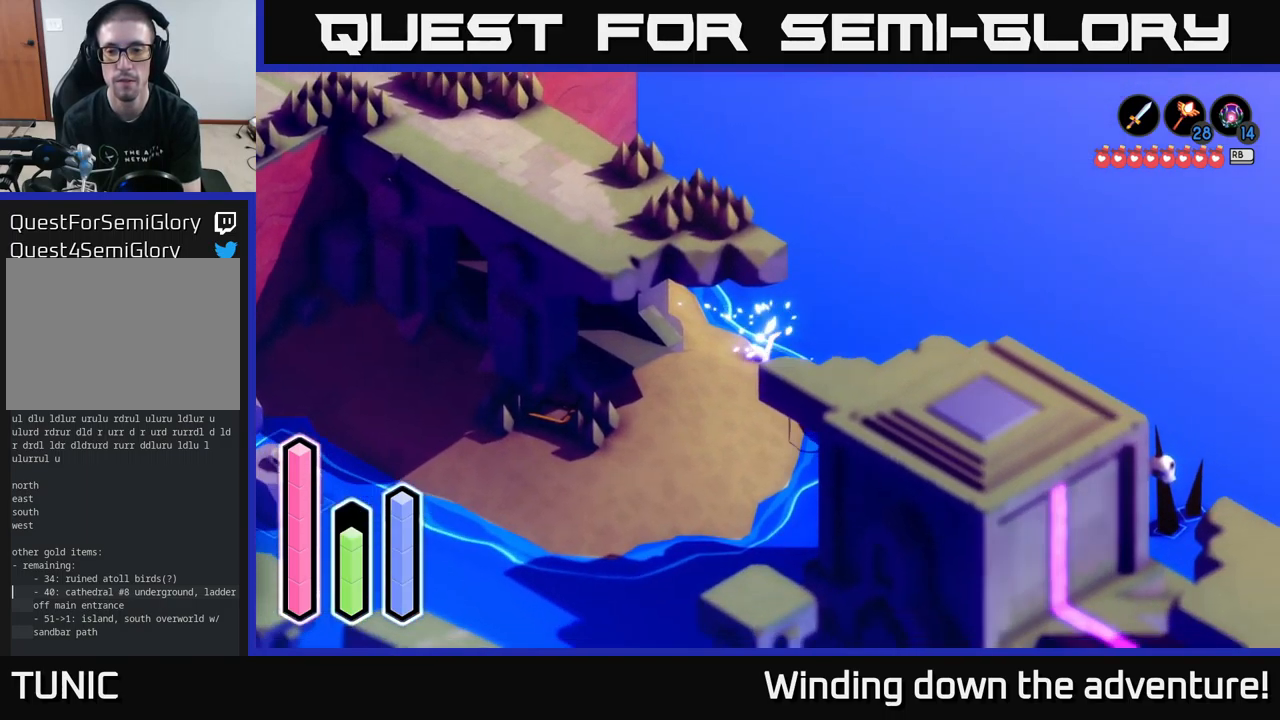
{"buttons": ["A"], "left_stick": "down-right", "right_stick": "center", "events": [[150, "A", "up"], [350, "A", "down"]]}
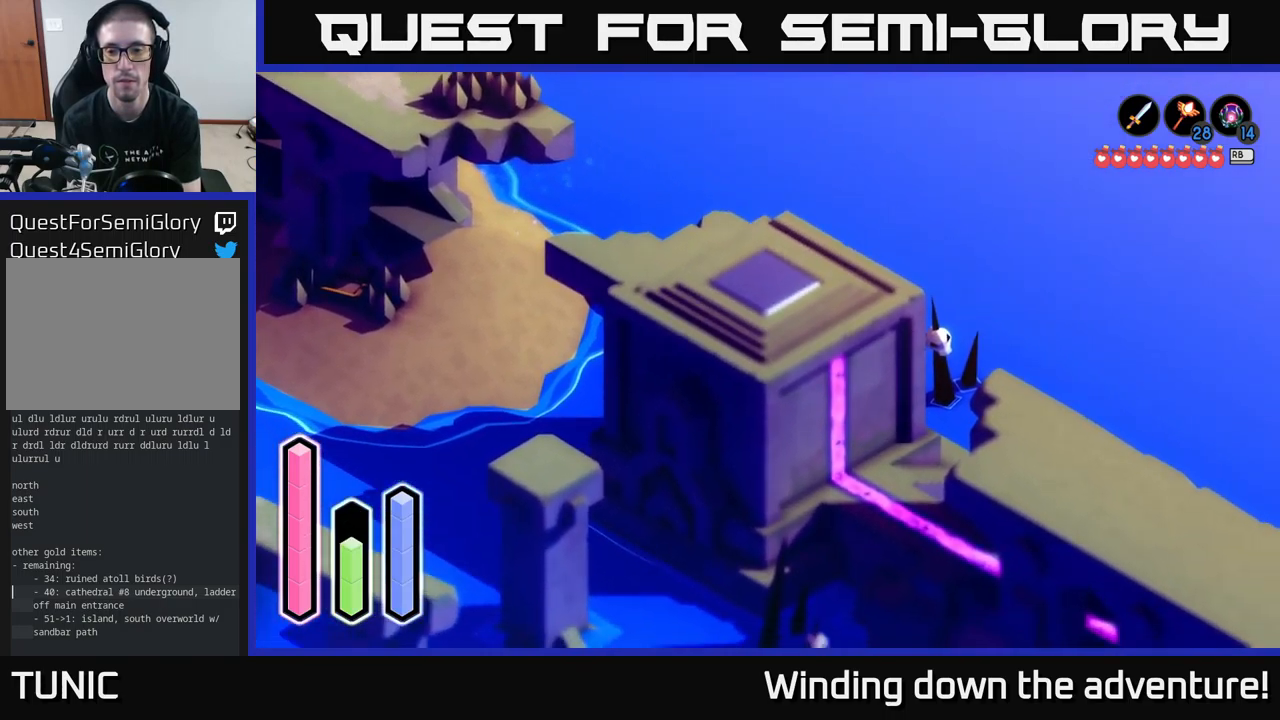
{"buttons": [], "left_stick": "down", "right_stick": "center", "events": [[50, "A", "up"], [300, "A", "down"], [466, "A", "up"], [466, "left_stick", "down"]]}
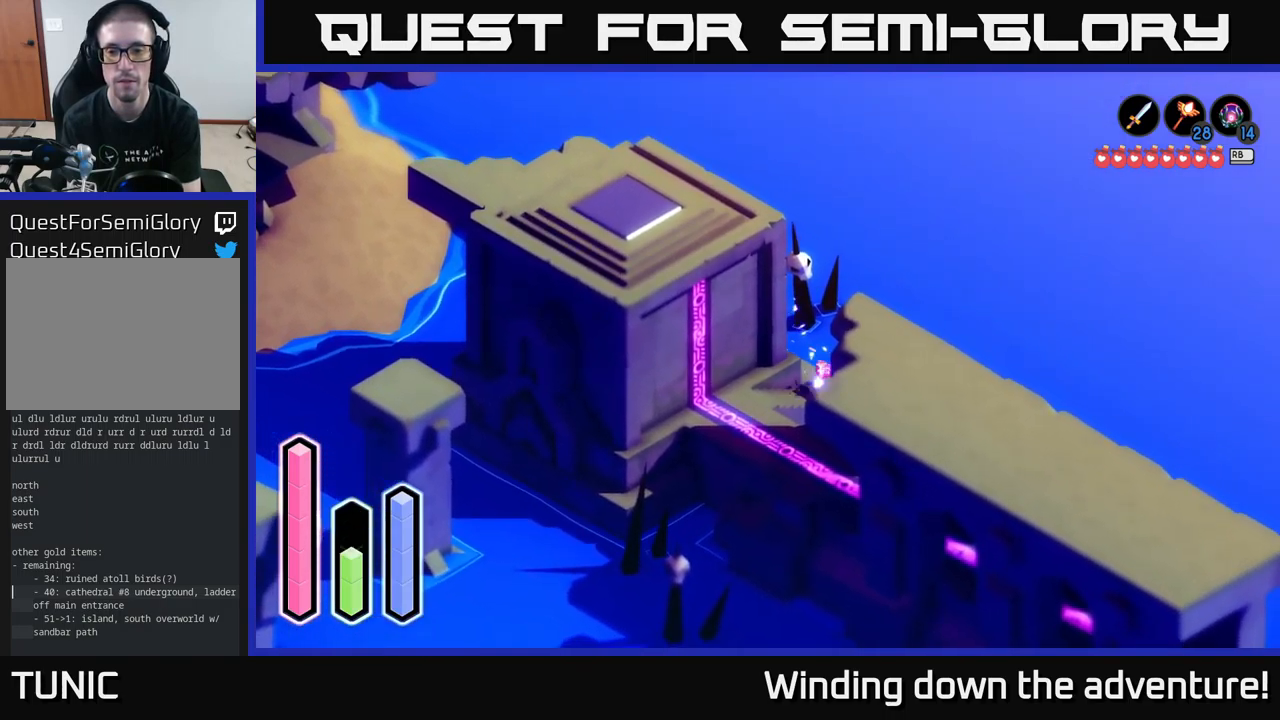
{"buttons": [], "left_stick": "down-right", "right_stick": "center", "events": [[33, "left_stick", "down-left"], [200, "A", "down"], [400, "A", "up"], [450, "left_stick", "down-right"]]}
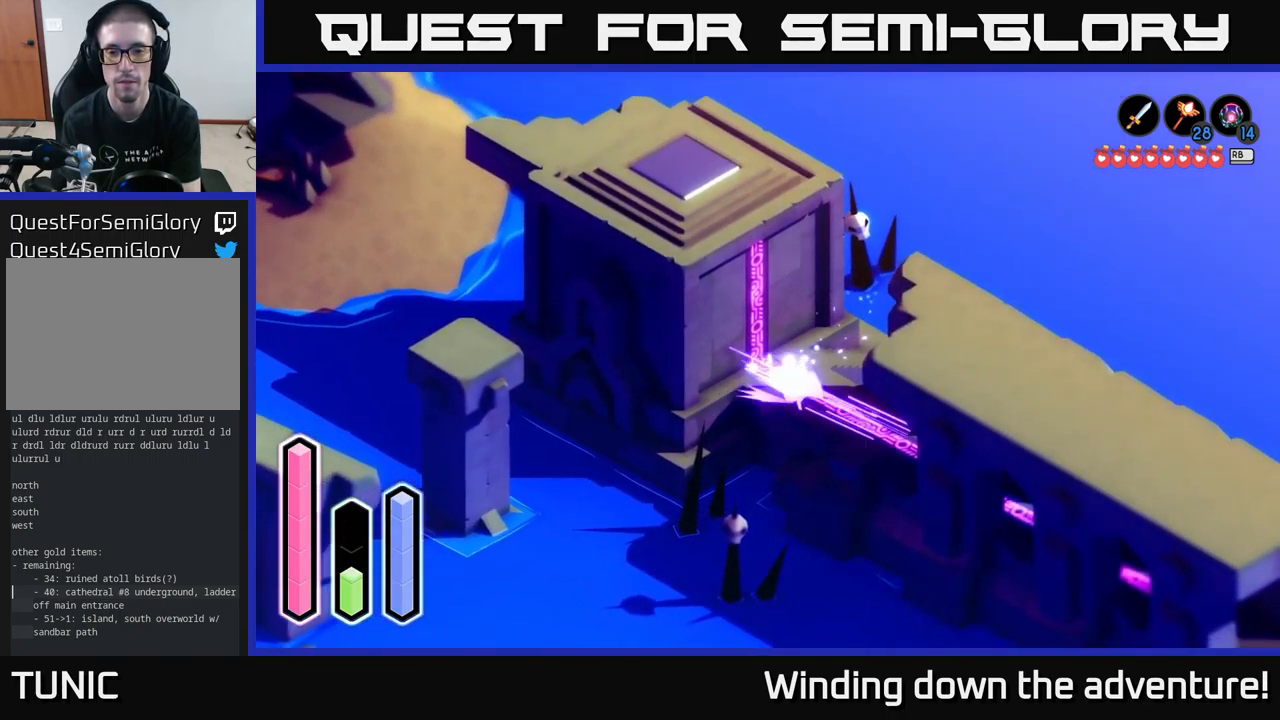
{"buttons": [], "left_stick": "down-right", "right_stick": "center", "events": [[33, "A", "down"], [266, "A", "up"]]}
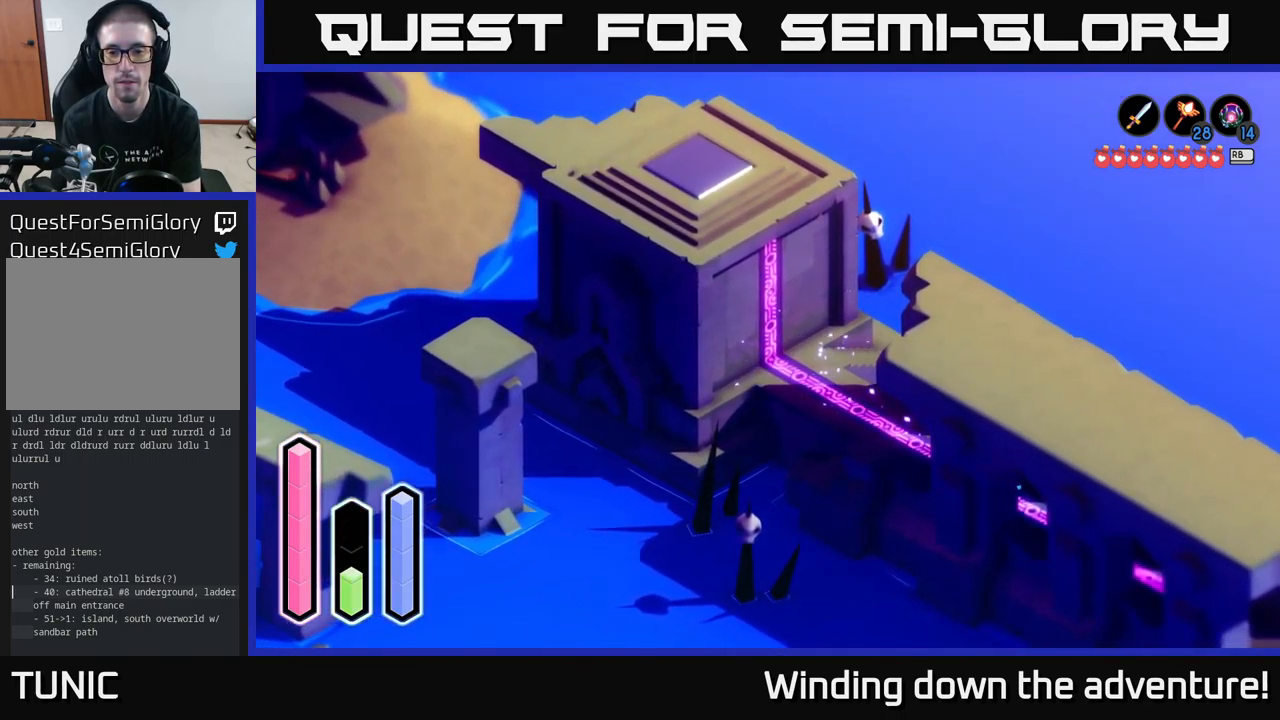
{"buttons": ["A"], "left_stick": "down-right", "right_stick": "center", "events": [[350, "A", "down"]]}
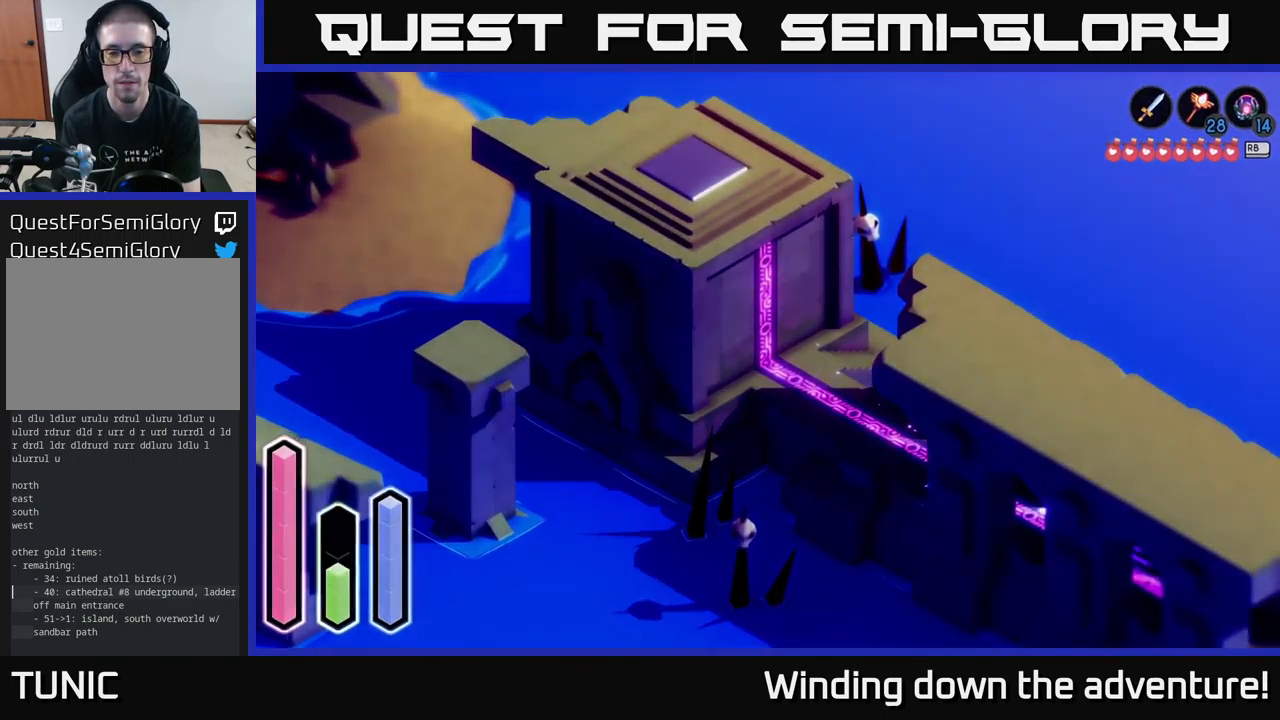
{"buttons": [], "left_stick": "center", "right_stick": "center", "events": [[16, "A", "up"], [116, "A", "down"], [266, "A", "up"], [432, "left_stick", "center"]]}
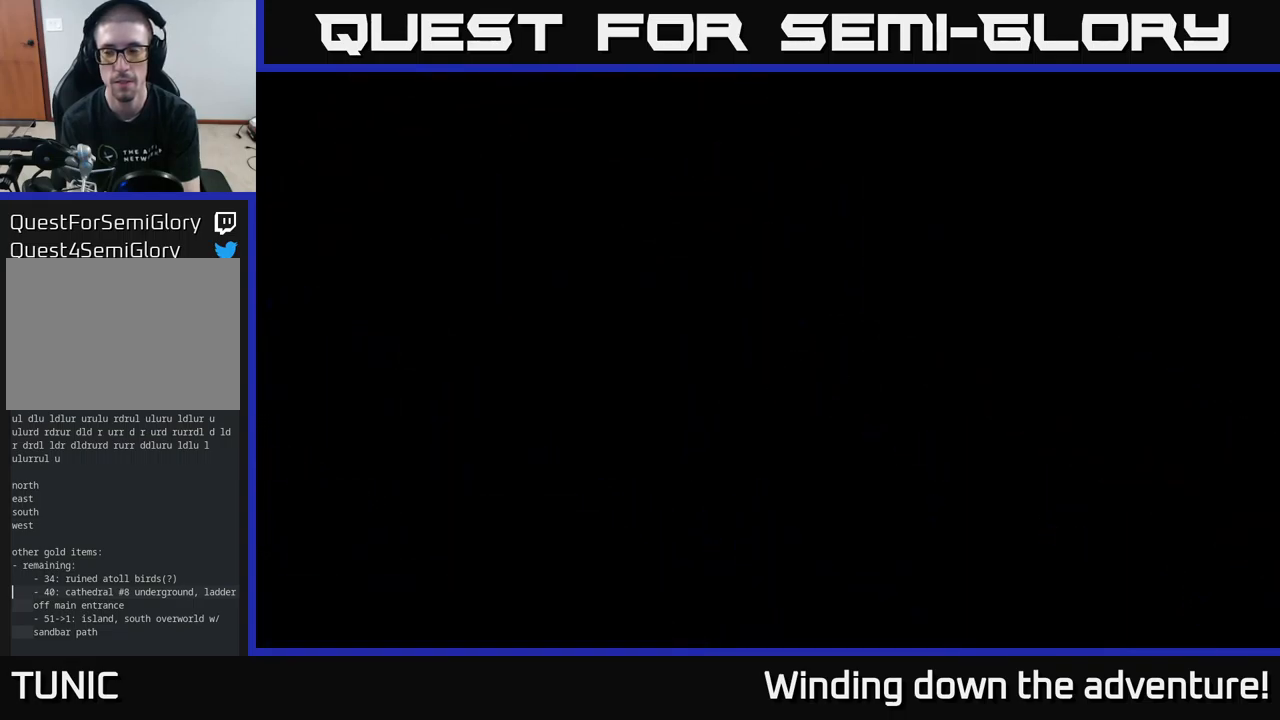
{"buttons": [], "left_stick": "down-right", "right_stick": "center", "events": [[83, "left_stick", "down-right"]]}
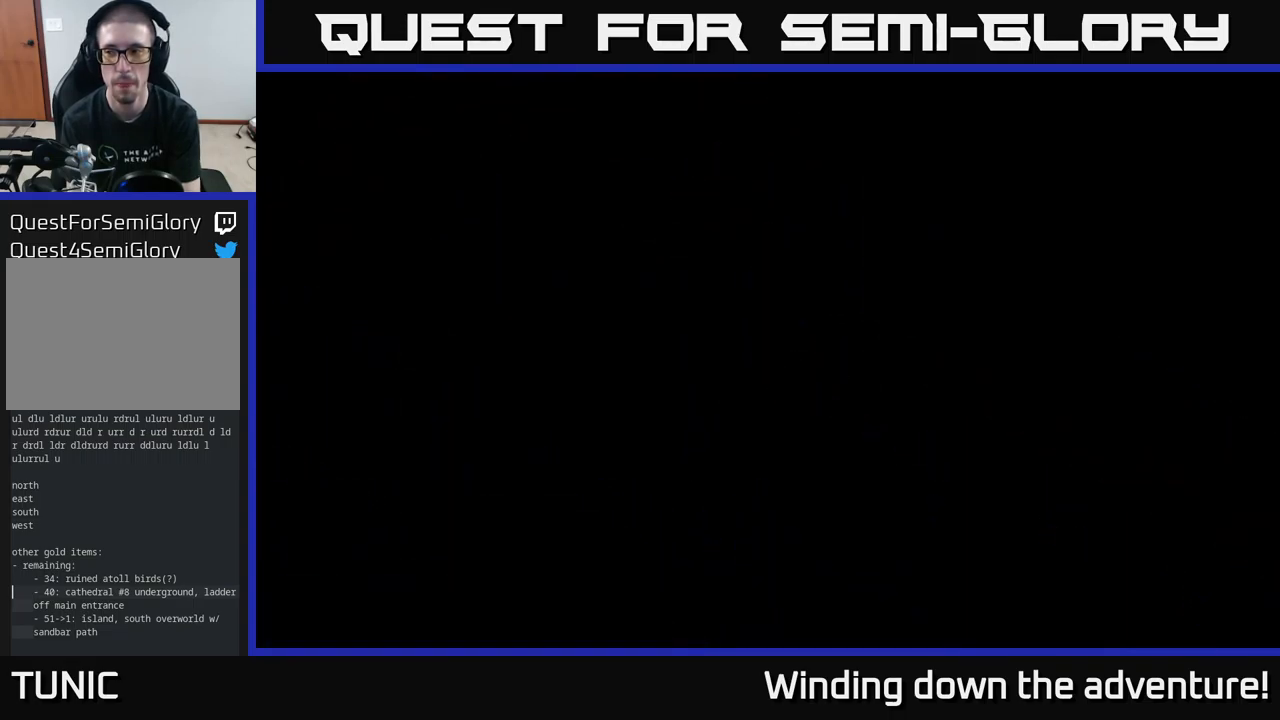
{"buttons": [], "left_stick": "down-right", "right_stick": "center", "events": []}
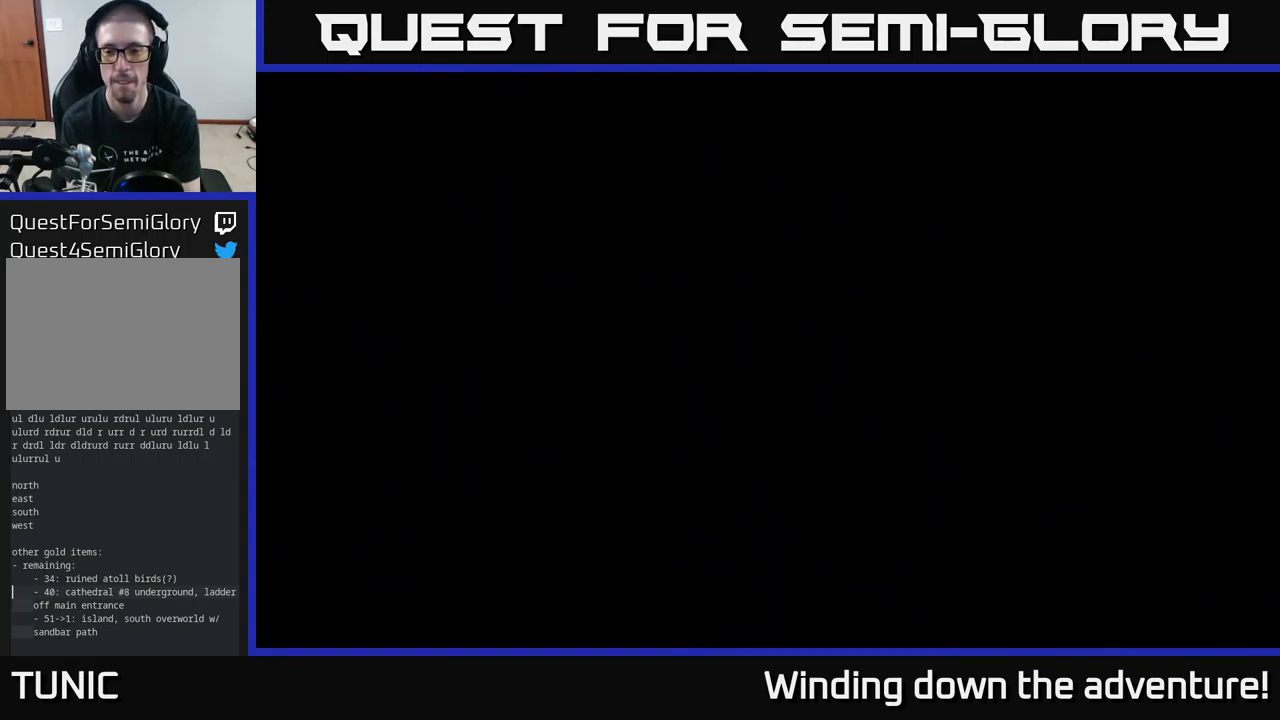
{"buttons": [], "left_stick": "right", "right_stick": "center", "events": [[183, "left_stick", "right"]]}
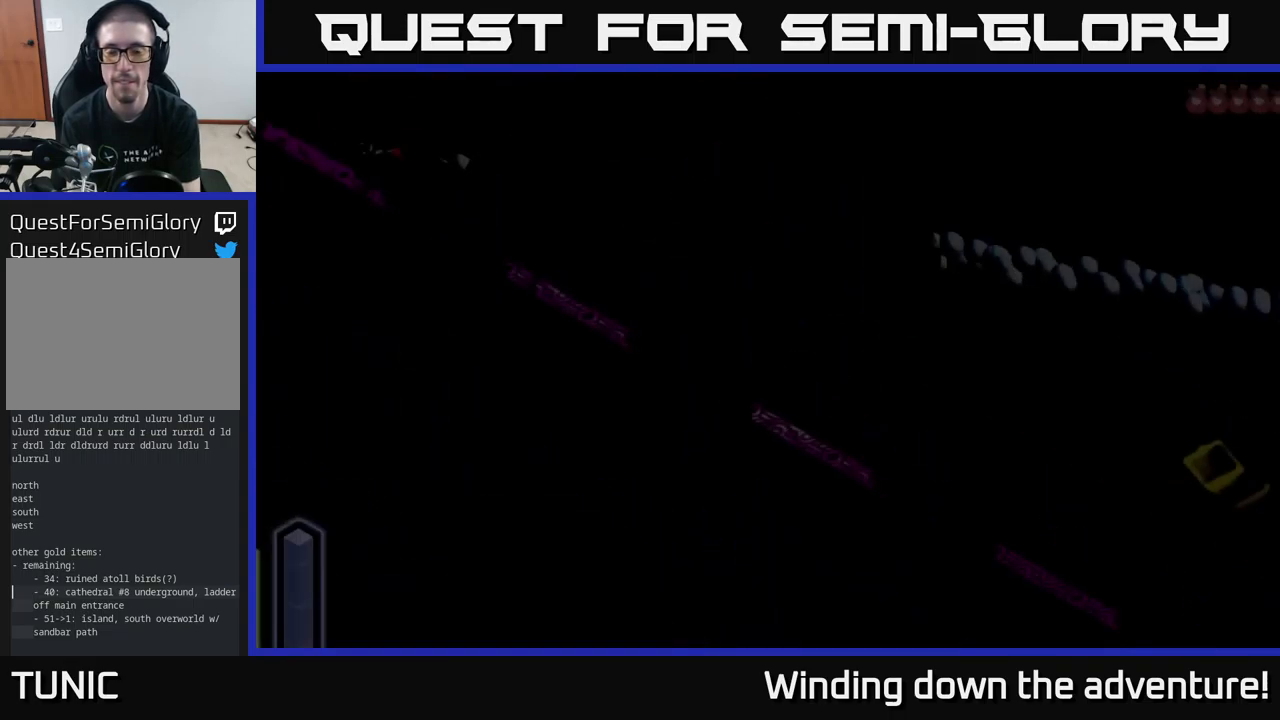
{"buttons": ["A"], "left_stick": "down-right", "right_stick": "center", "events": [[133, "left_stick", "down-right"], [433, "A", "down"]]}